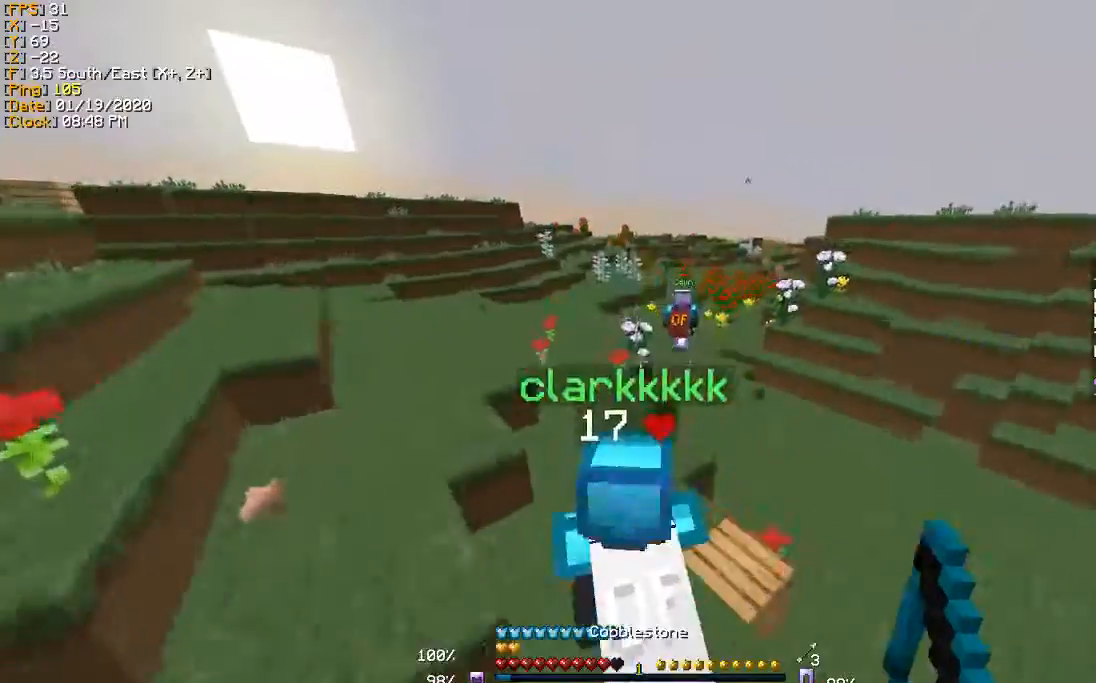
Gameplay with keyboard; each line is a JSON object with the keys held at the frame after it. "events" lists presses ("down") and releases ("up") of "a", "d", "s" and "w" between this image and that frame as [ms after this image, input, new state], when the widget could be followed in between. No other keys are recorded. Mouse input is not recorded.
{"keys": ["w"], "events": []}
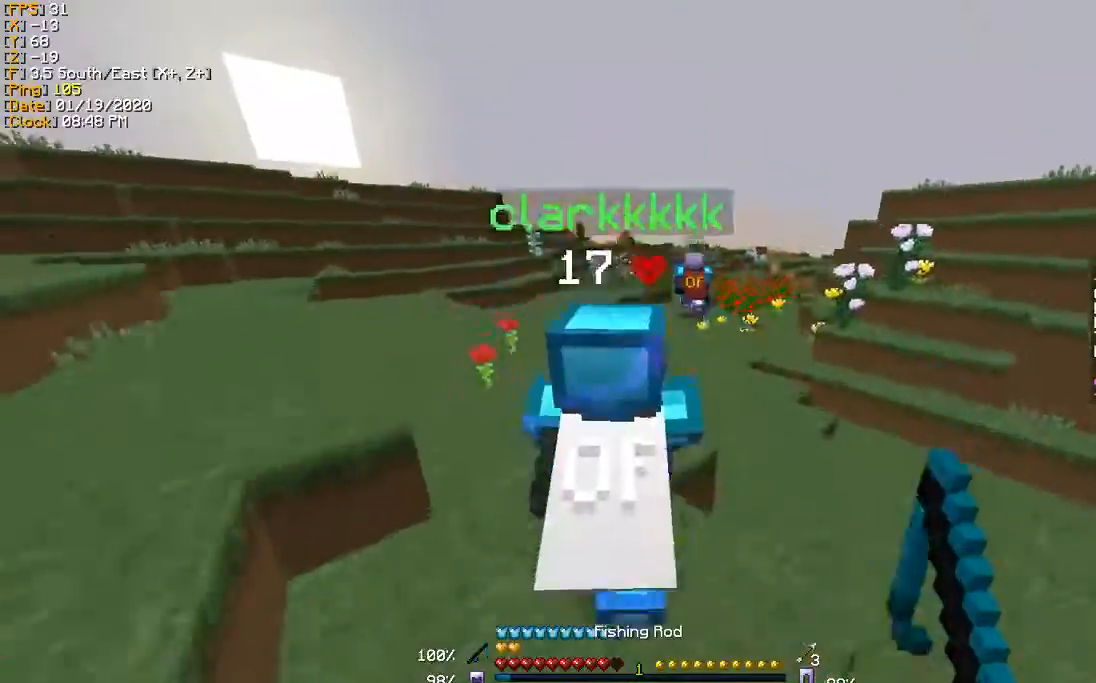
{"keys": ["w"], "events": []}
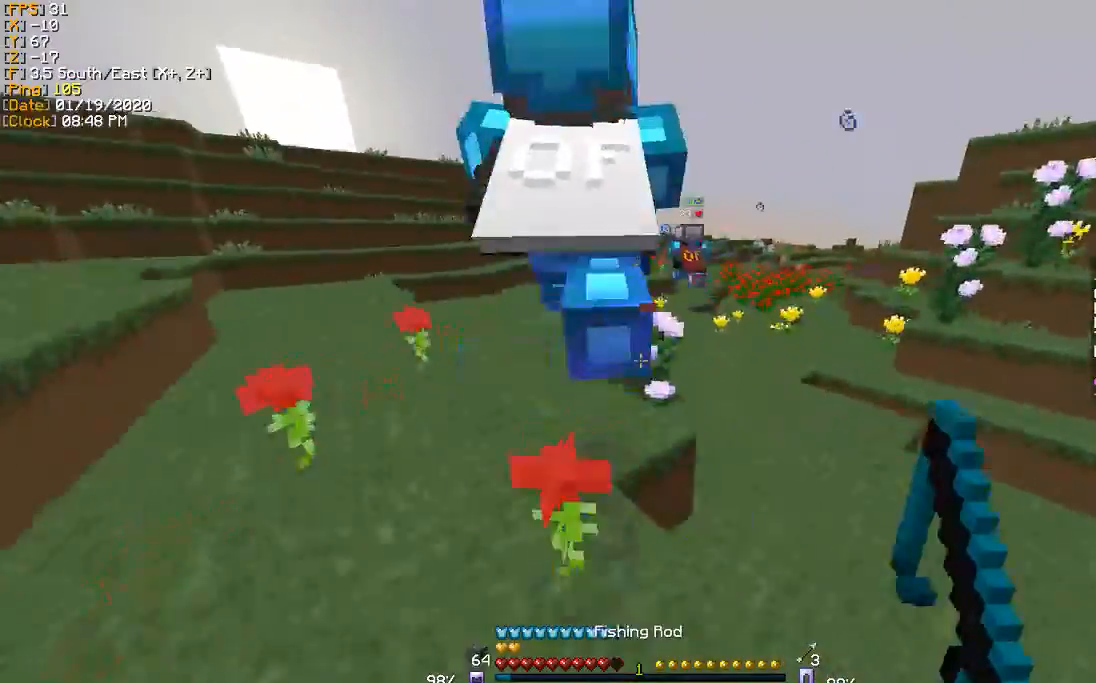
{"keys": ["w"], "events": [[167, "a", "down"], [234, "a", "up"]]}
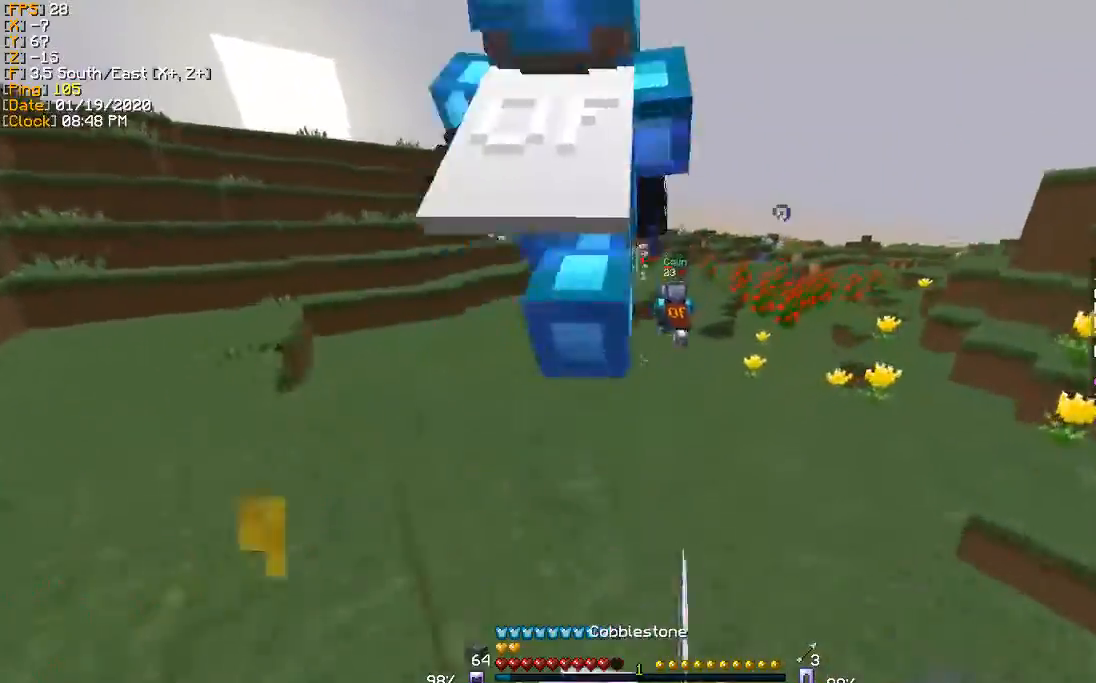
{"keys": ["w"], "events": []}
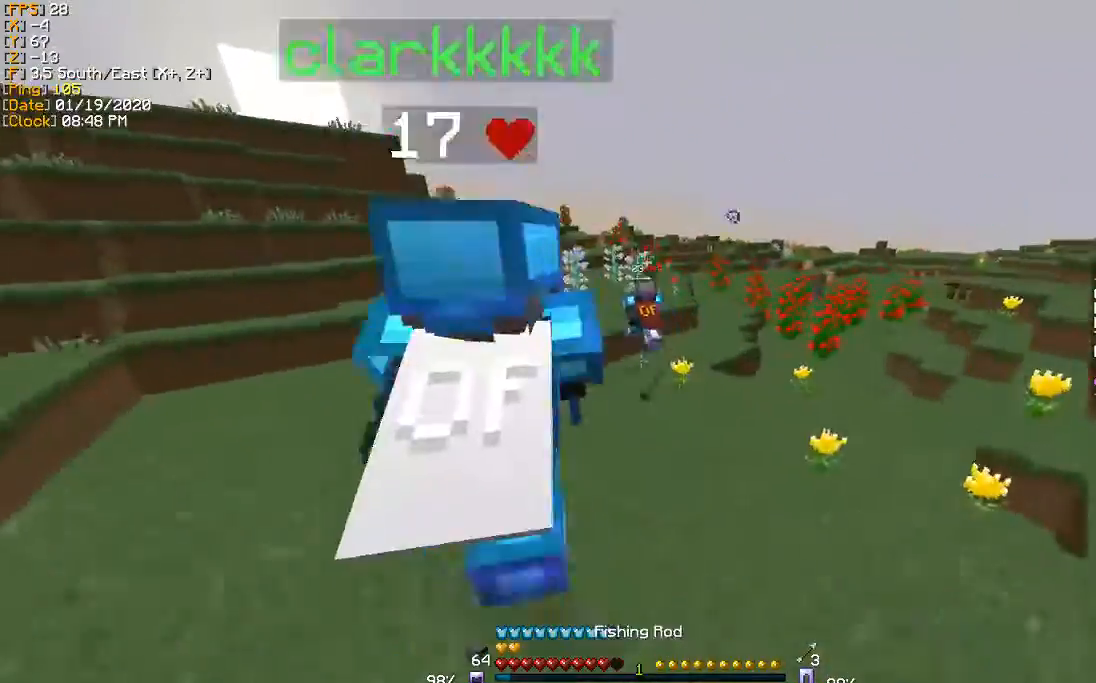
{"keys": ["w"], "events": []}
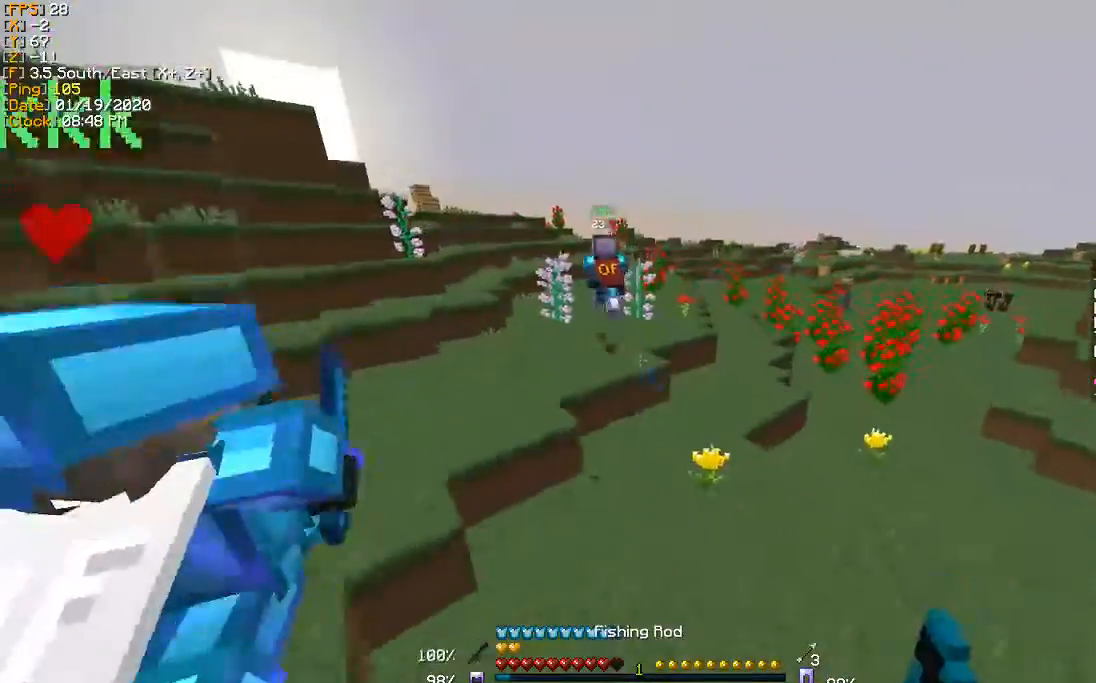
{"keys": ["a", "w"], "events": [[33, "a", "down"], [233, "a", "up"], [333, "a", "down"]]}
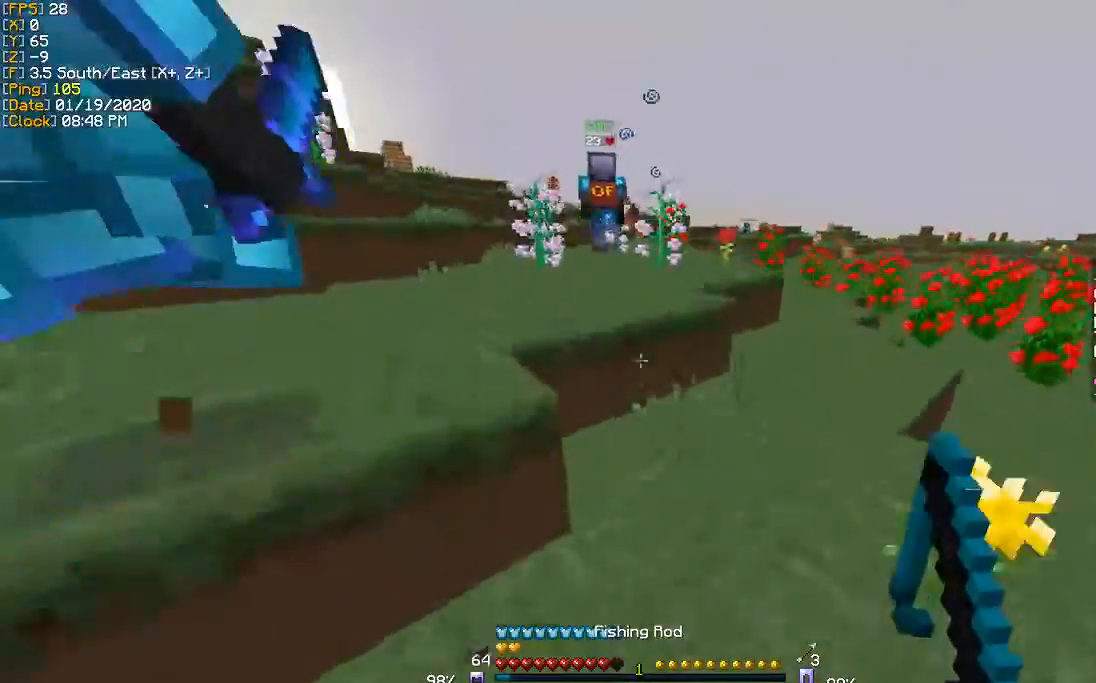
{"keys": ["w"], "events": [[100, "a", "up"]]}
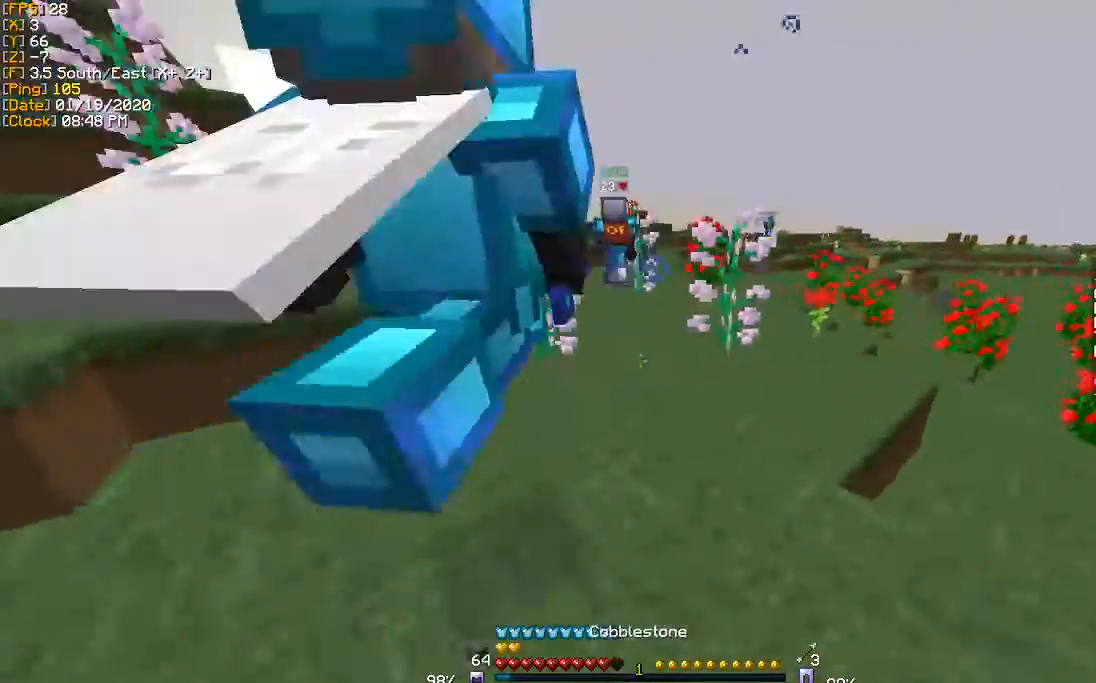
{"keys": ["w"], "events": []}
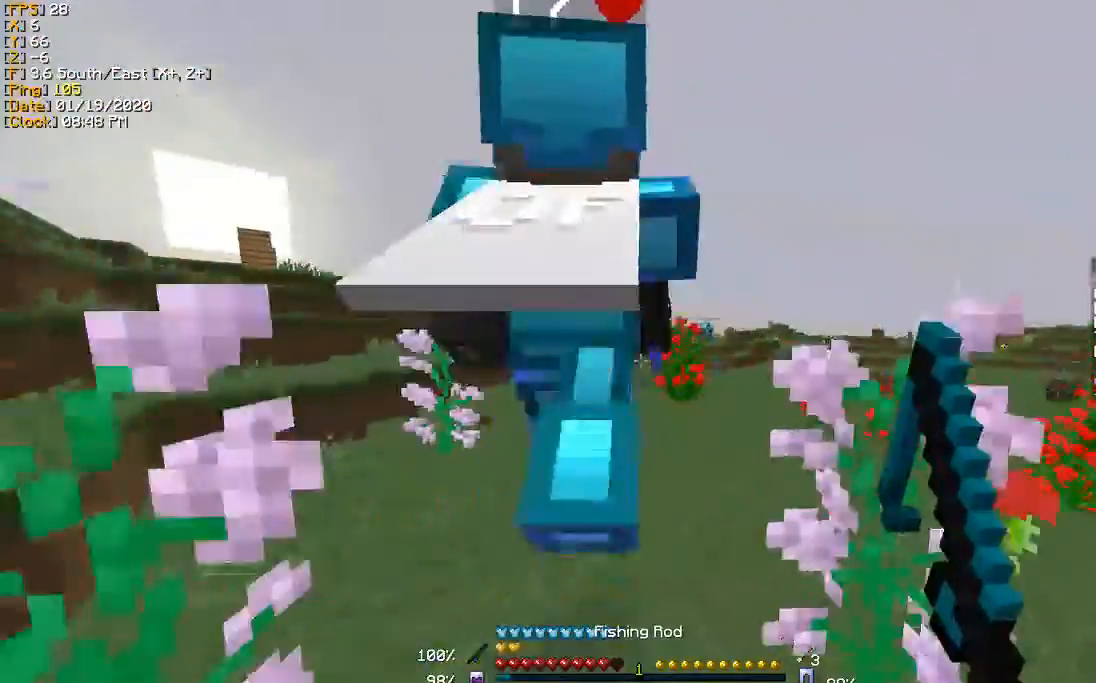
{"keys": ["w"], "events": []}
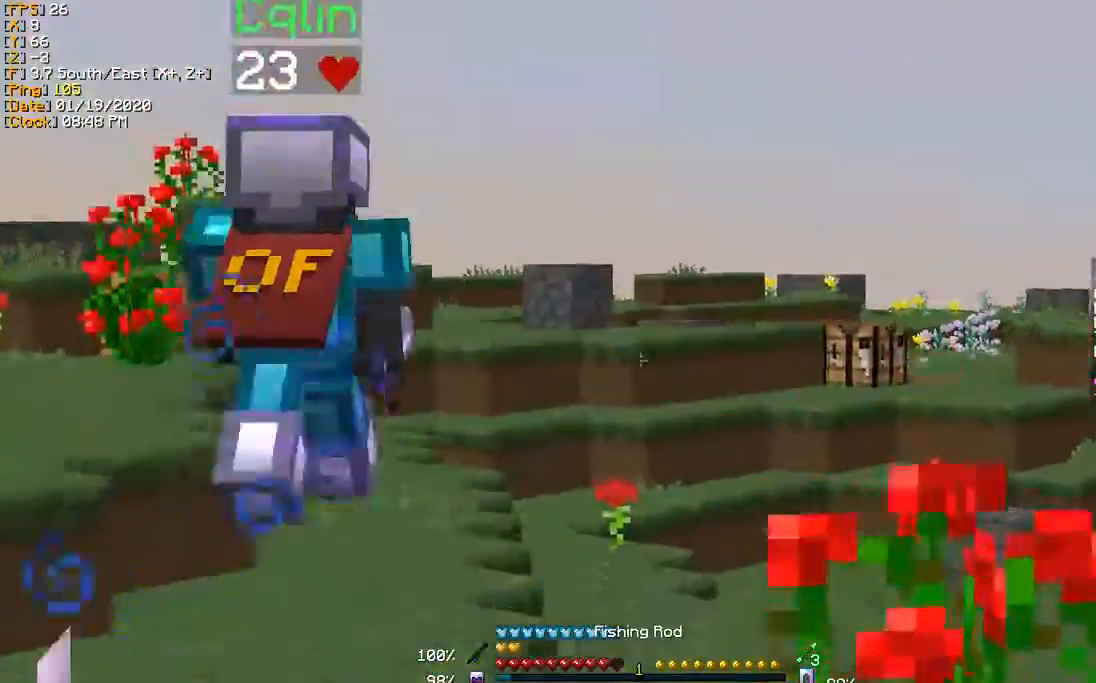
{"keys": ["w"], "events": []}
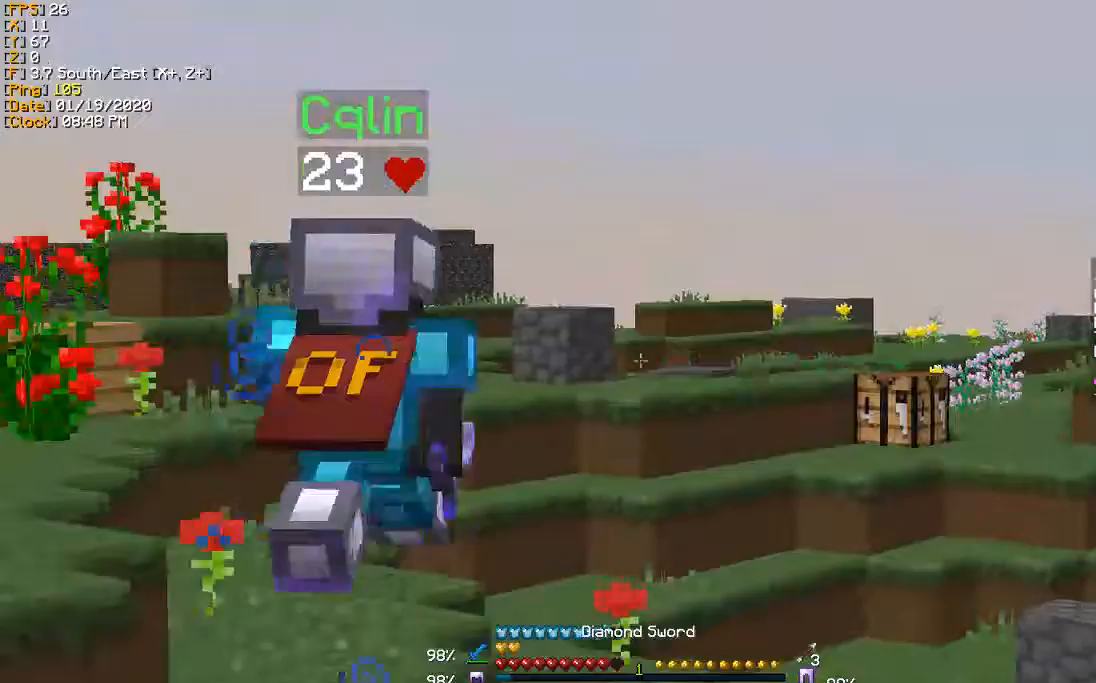
{"keys": ["a", "w"], "events": [[367, "a", "down"]]}
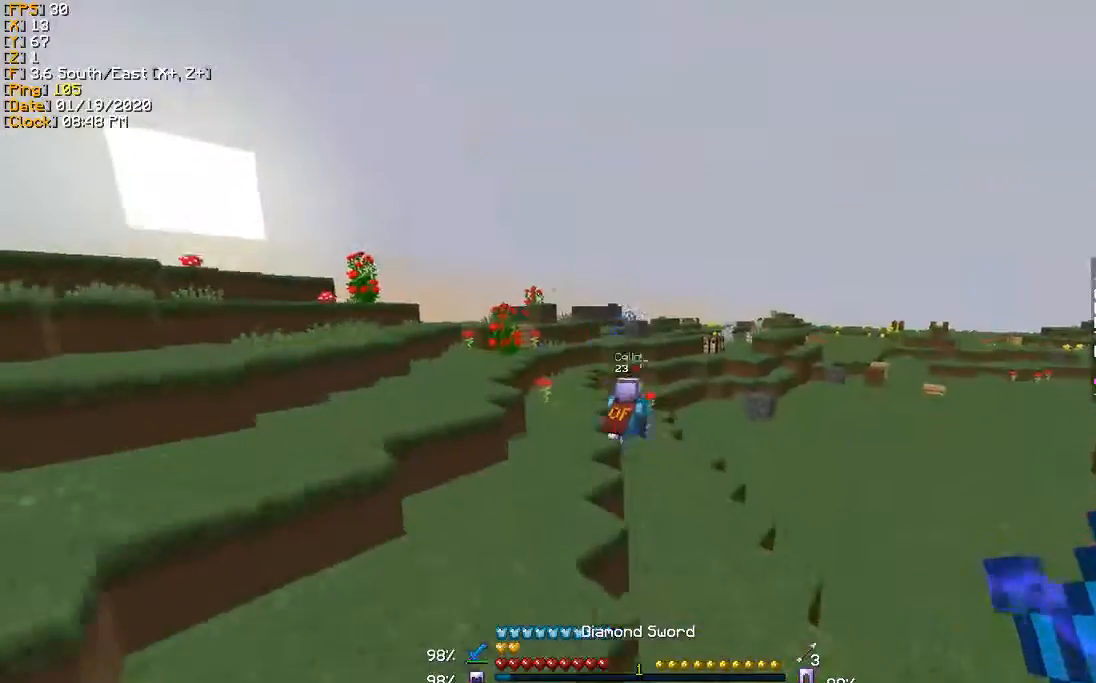
{"keys": ["w"], "events": [[33, "a", "up"], [200, "a", "down"], [467, "a", "up"]]}
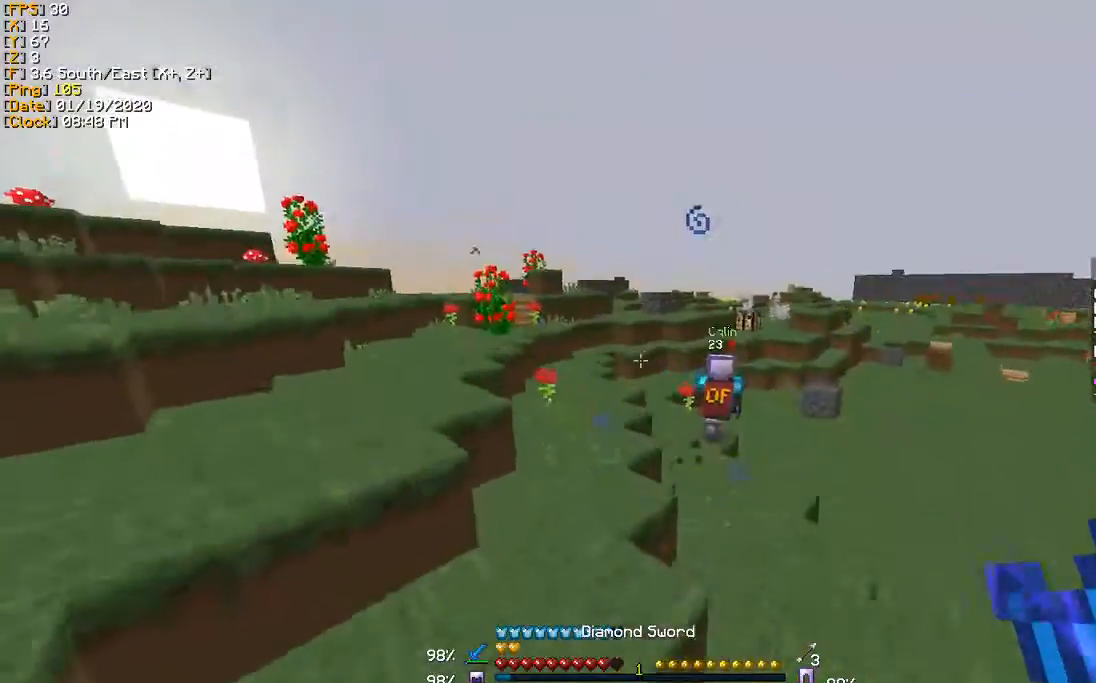
{"keys": ["w"], "events": []}
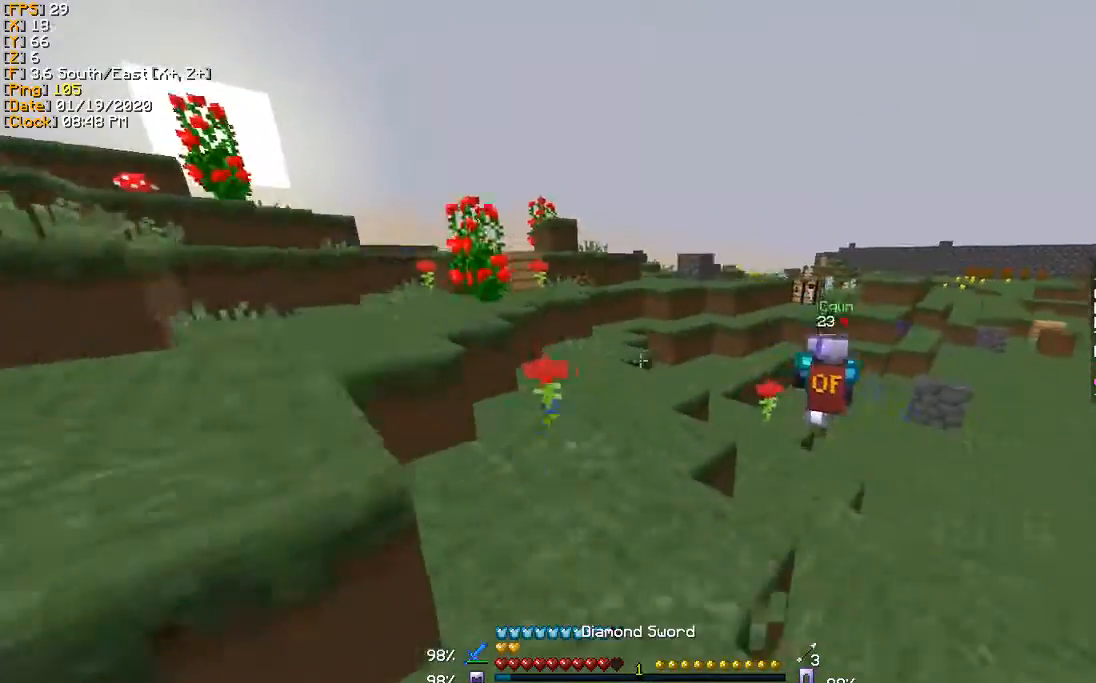
{"keys": ["w"], "events": []}
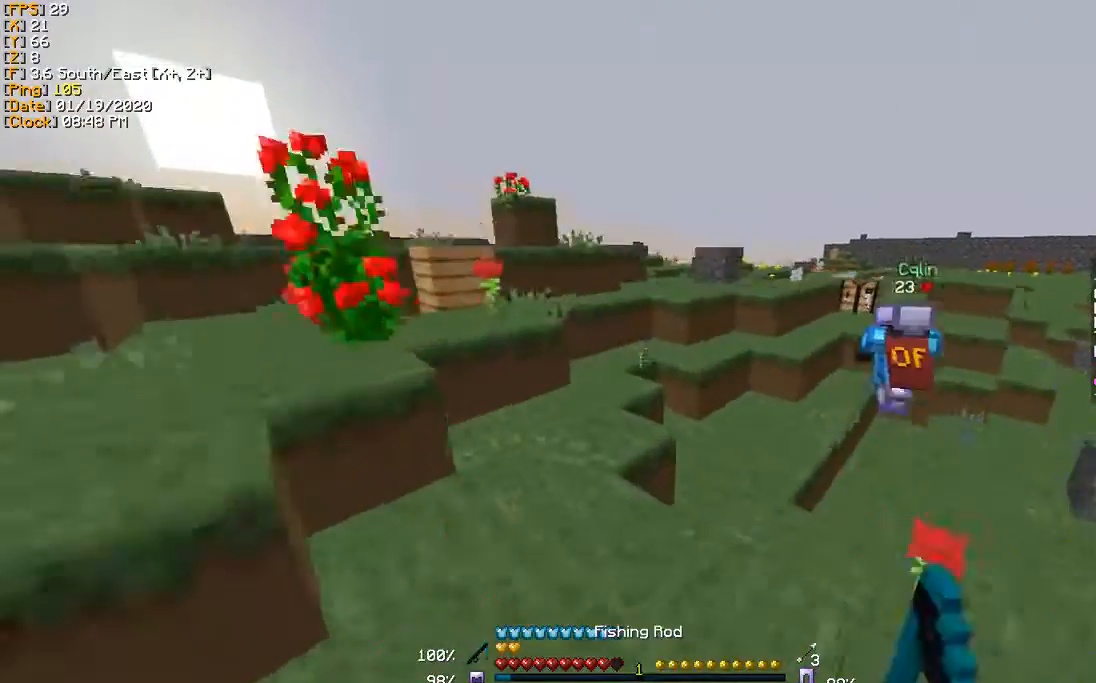
{"keys": ["w"], "events": []}
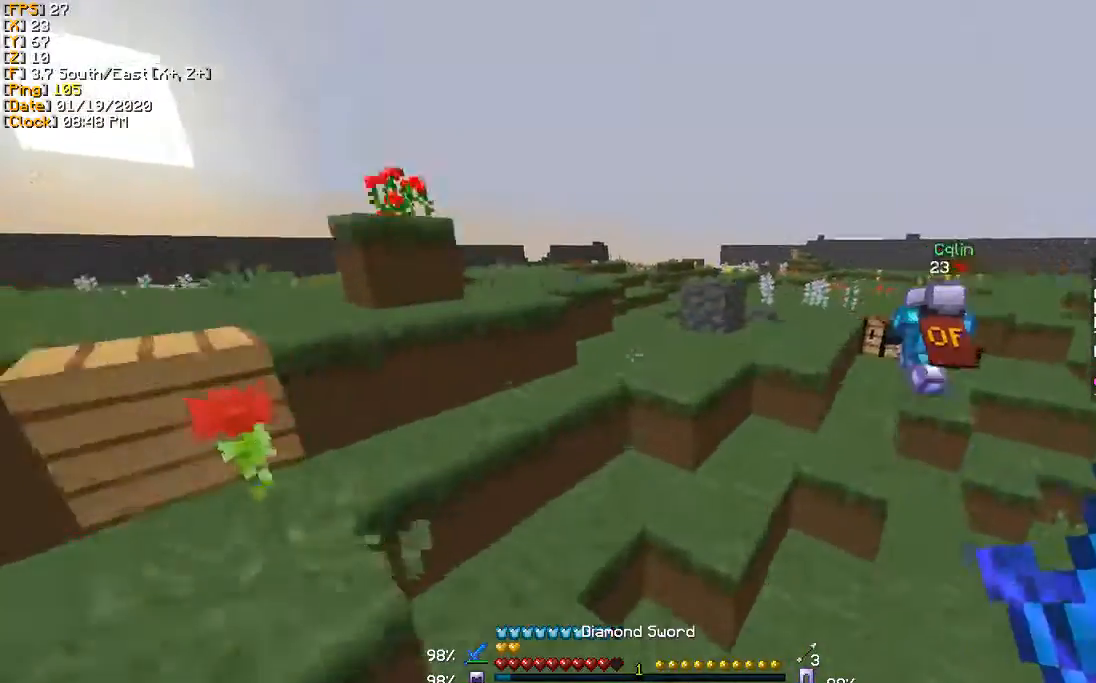
{"keys": ["w"], "events": []}
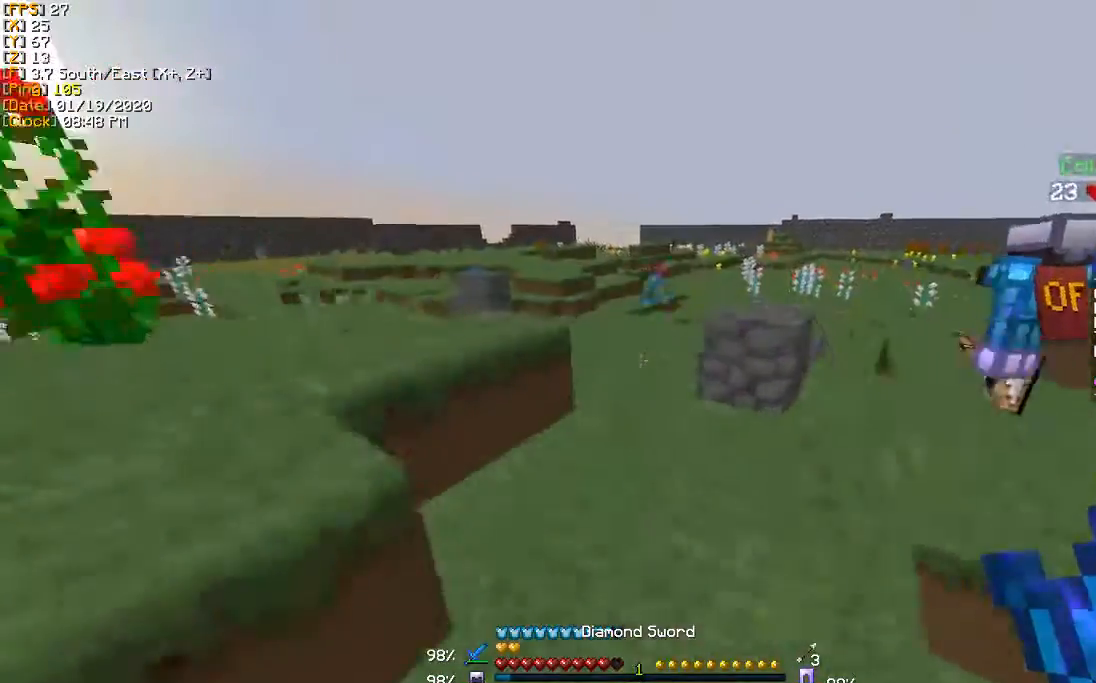
{"keys": ["a", "w"], "events": [[134, "d", "down"], [201, "d", "up"], [267, "a", "down"]]}
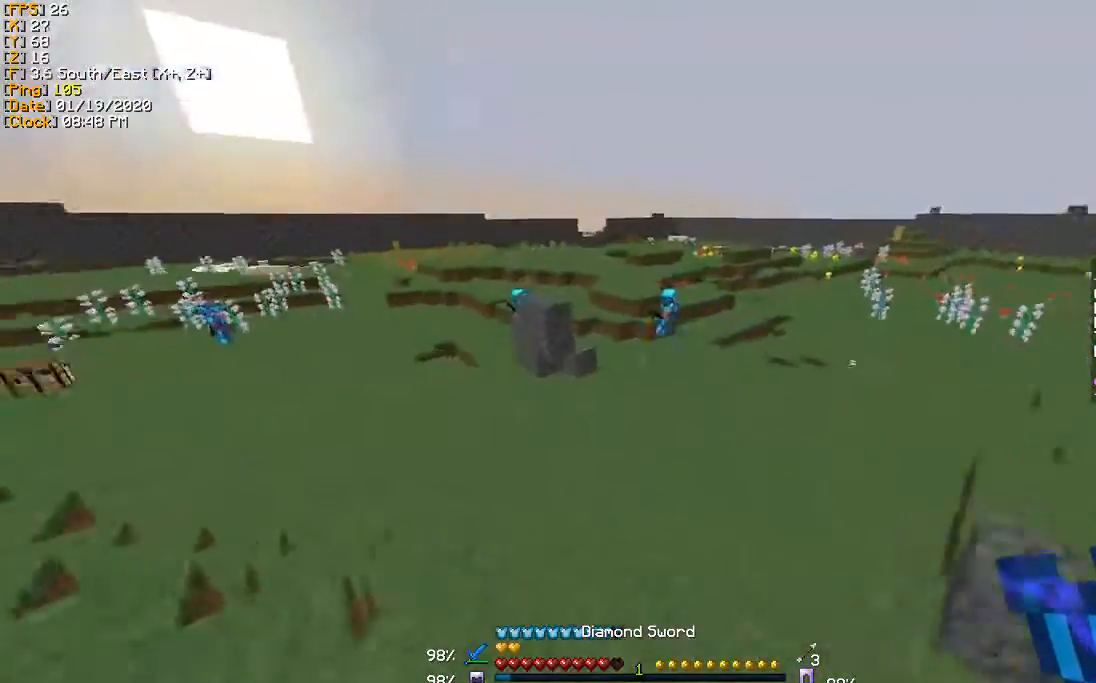
{"keys": ["a"], "events": [[267, "a", "up"], [367, "a", "down"], [500, "w", "up"]]}
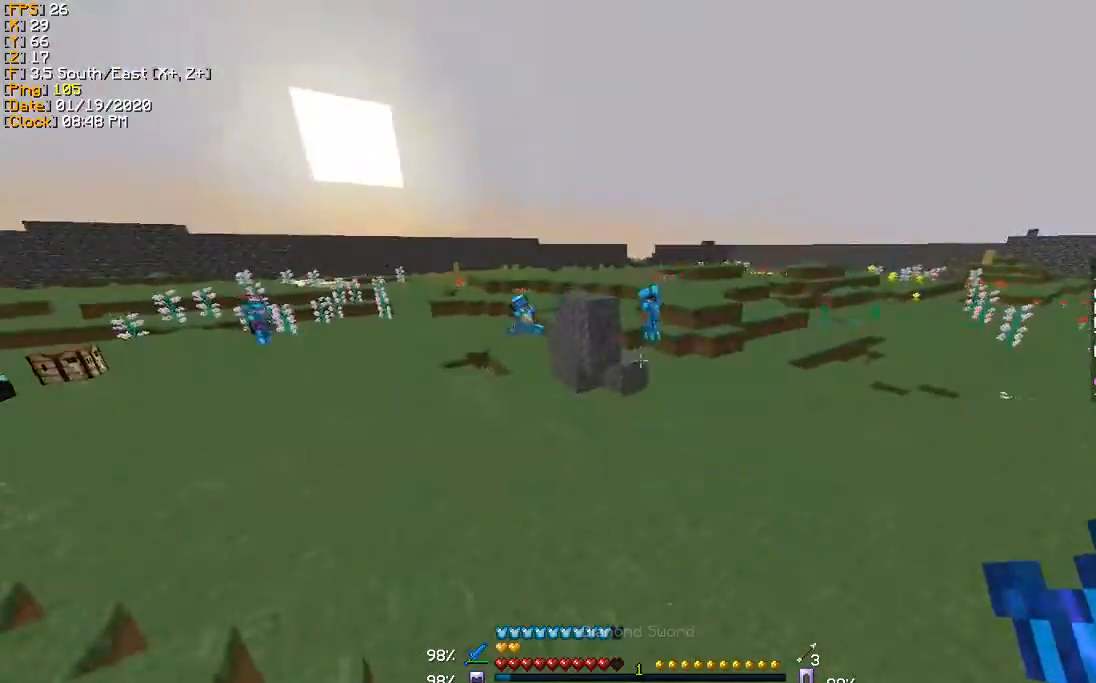
{"keys": ["a", "w"], "events": [[34, "a", "up"], [100, "s", "down"], [201, "a", "down"], [234, "s", "up"], [334, "w", "down"]]}
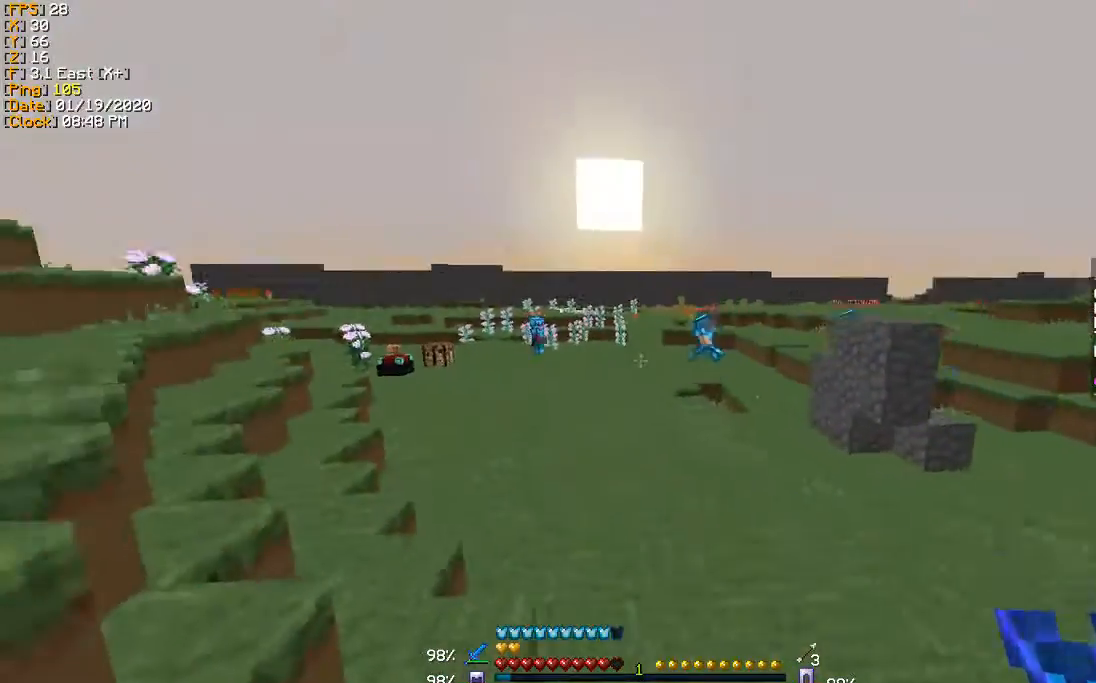
{"keys": ["a", "w"], "events": []}
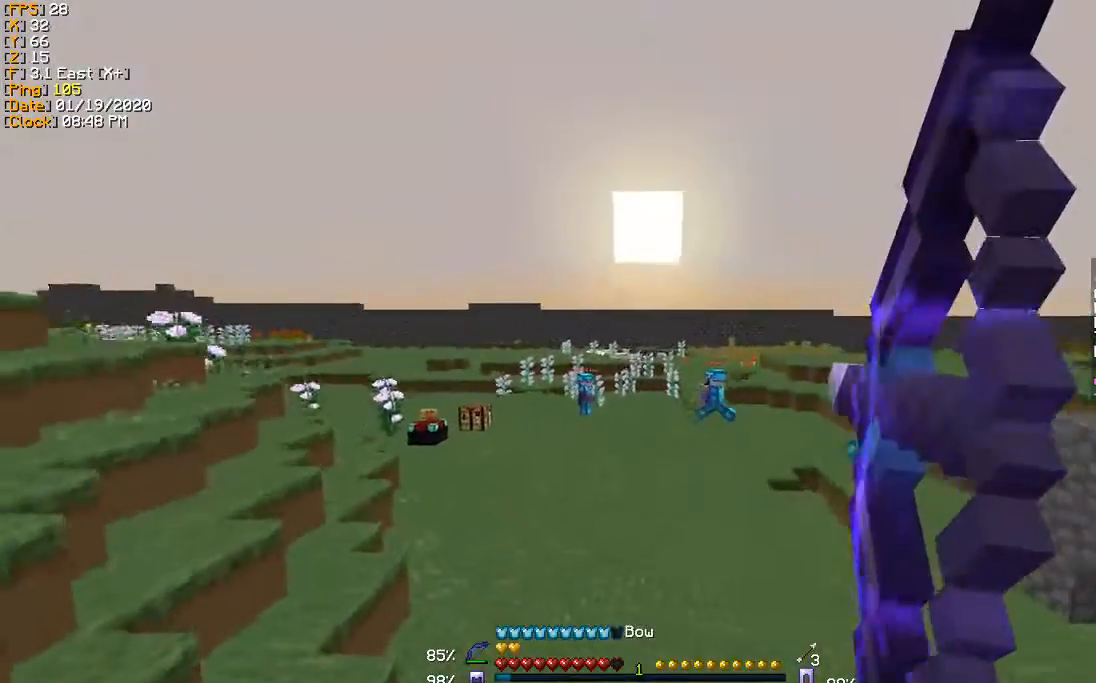
{"keys": ["d", "s"], "events": [[34, "w", "up"], [167, "s", "down"], [334, "a", "up"], [367, "d", "down"]]}
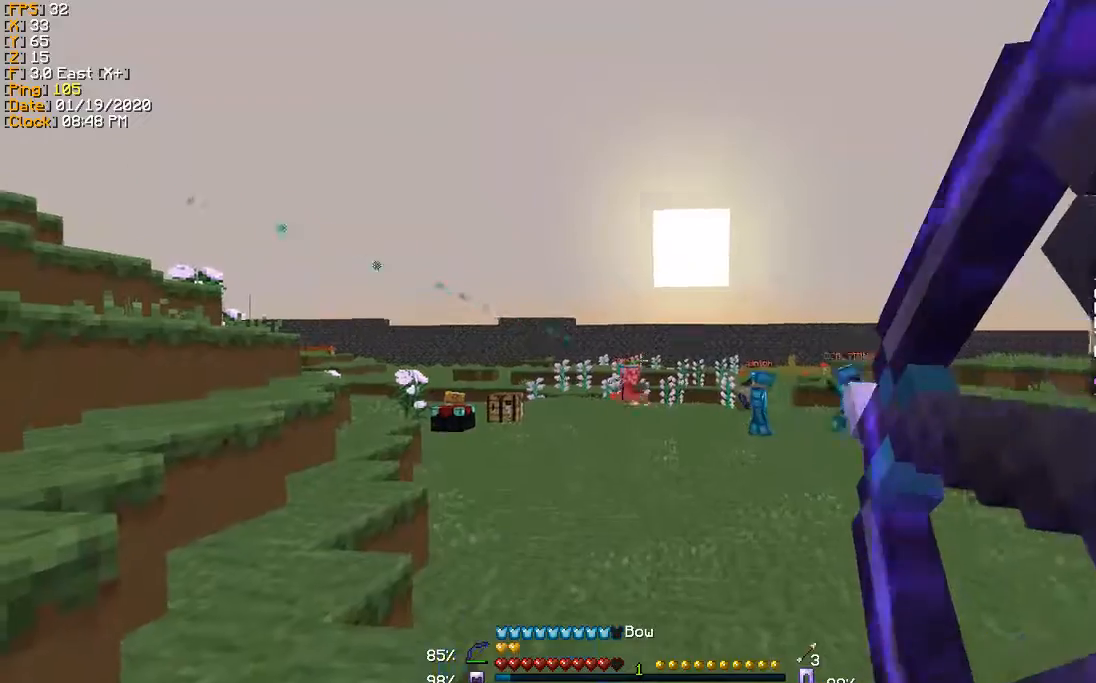
{"keys": ["s"], "events": [[67, "d", "up"], [233, "d", "down"], [434, "d", "up"]]}
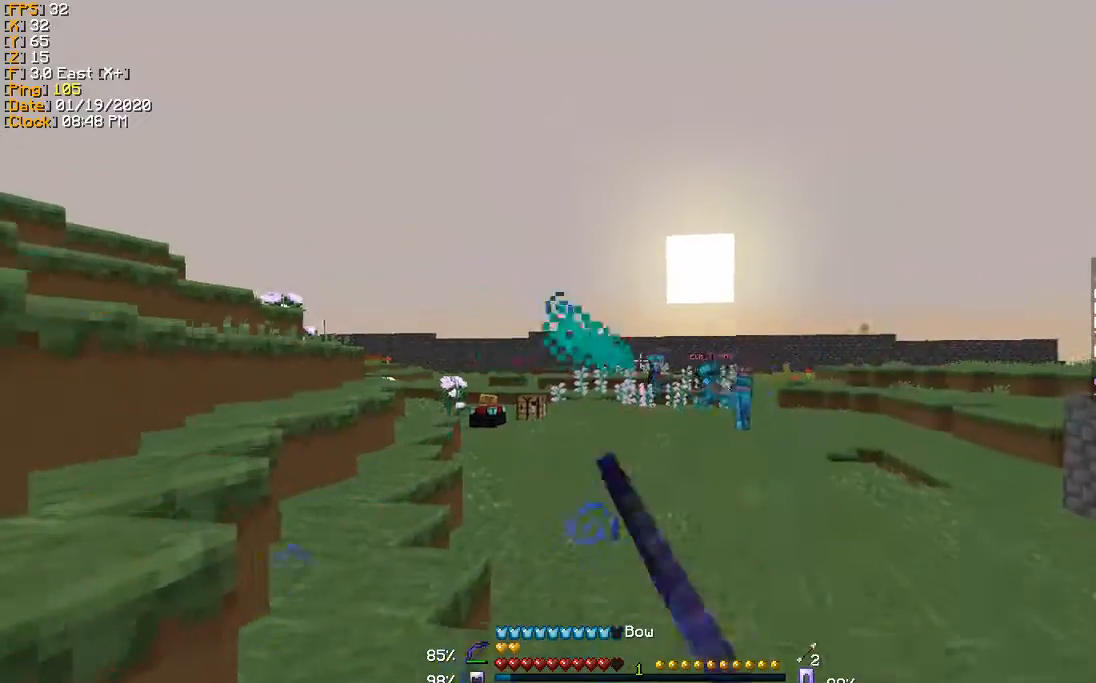
{"keys": ["a", "w"], "events": [[34, "d", "down"], [234, "a", "down"], [234, "s", "up"], [267, "d", "up"], [367, "w", "down"]]}
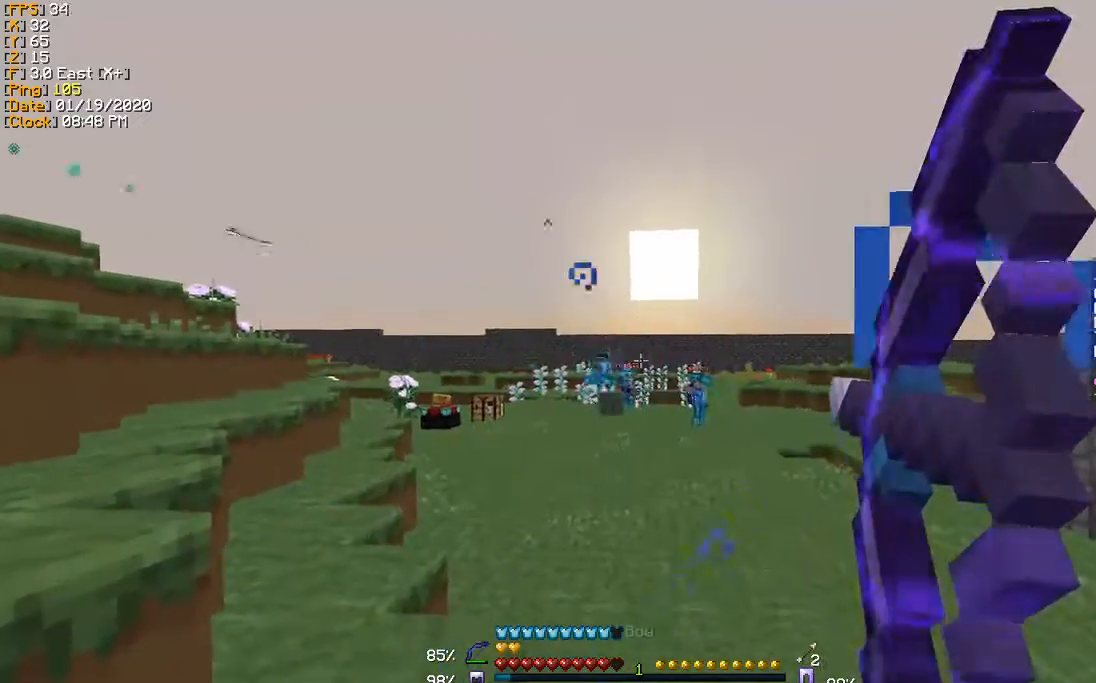
{"keys": ["d", "w"], "events": [[100, "a", "up"], [233, "d", "down"]]}
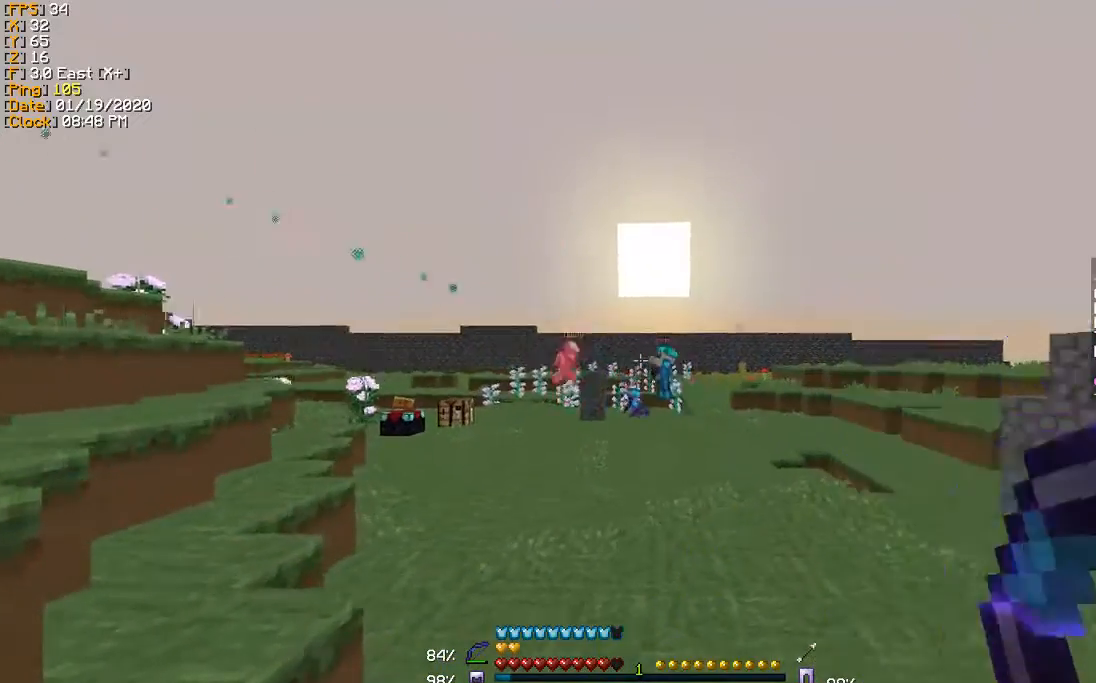
{"keys": ["a", "w"], "events": [[334, "d", "up"], [434, "a", "down"]]}
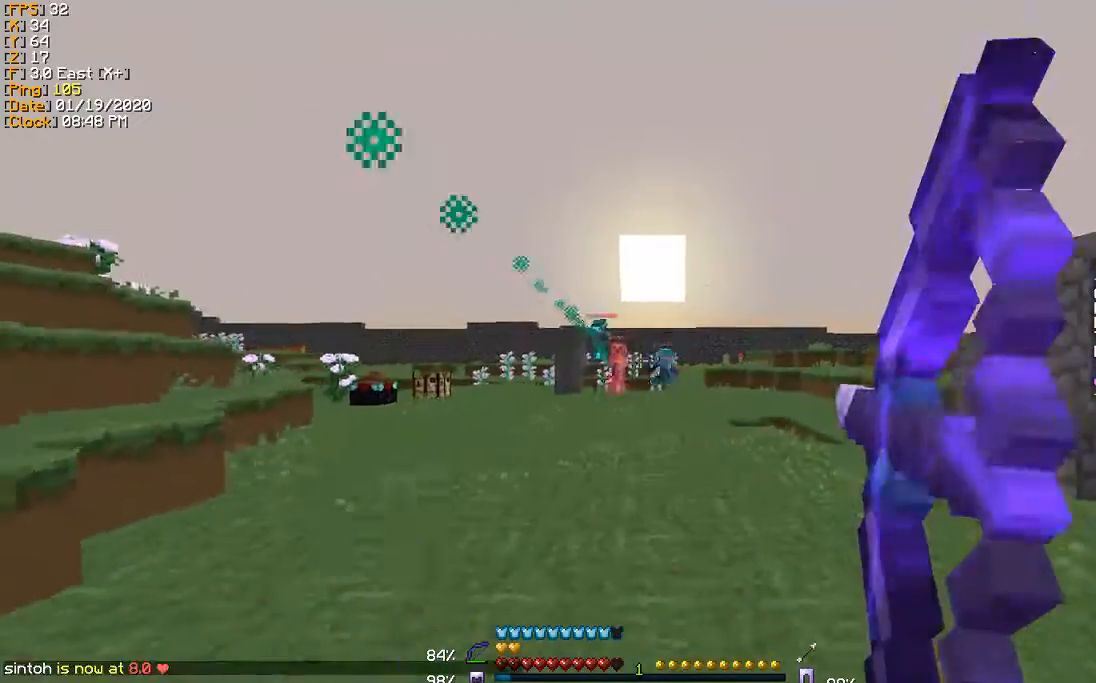
{"keys": ["a", "w"], "events": []}
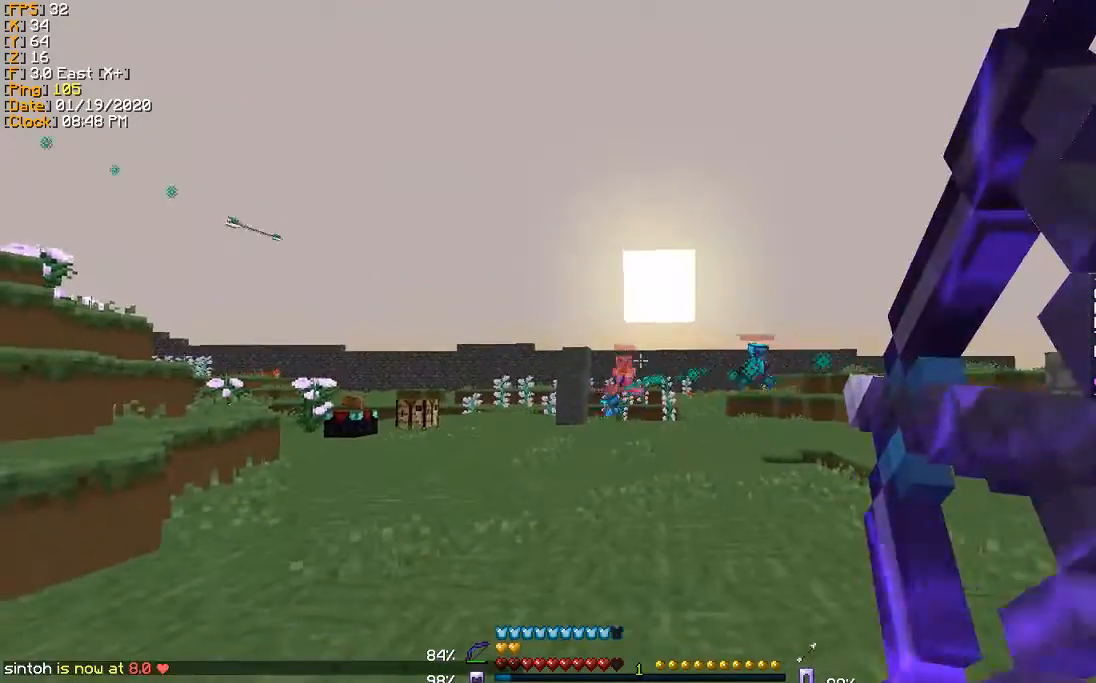
{"keys": ["a", "w"], "events": []}
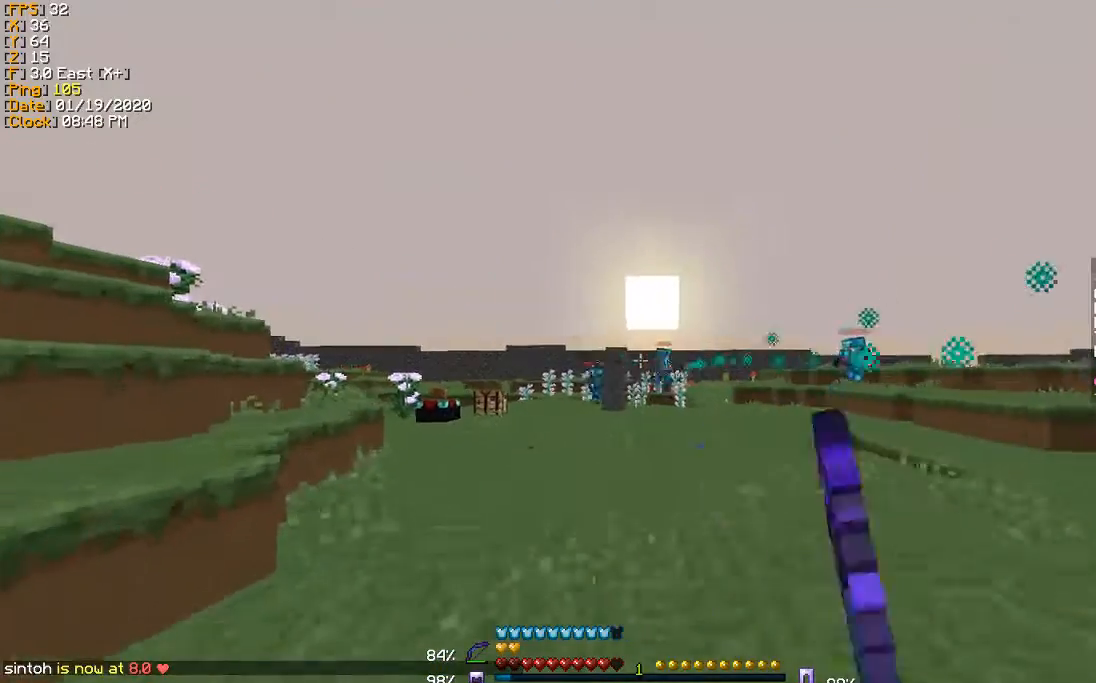
{"keys": ["d", "w"], "events": [[133, "a", "up"], [133, "d", "down"]]}
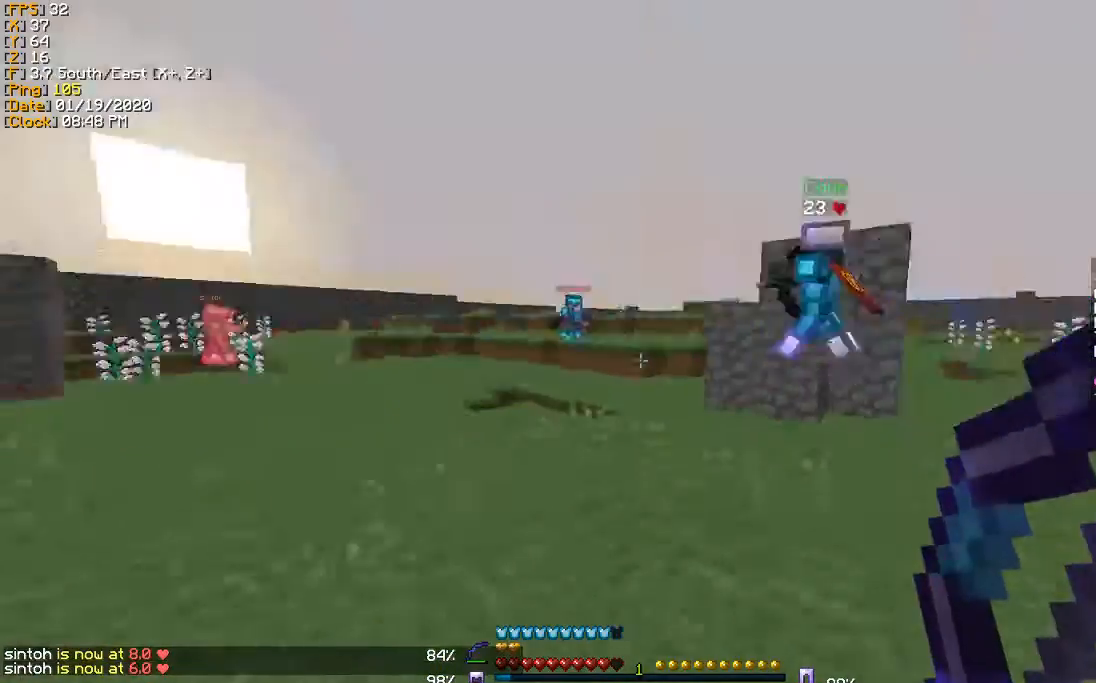
{"keys": ["w"], "events": [[334, "d", "up"]]}